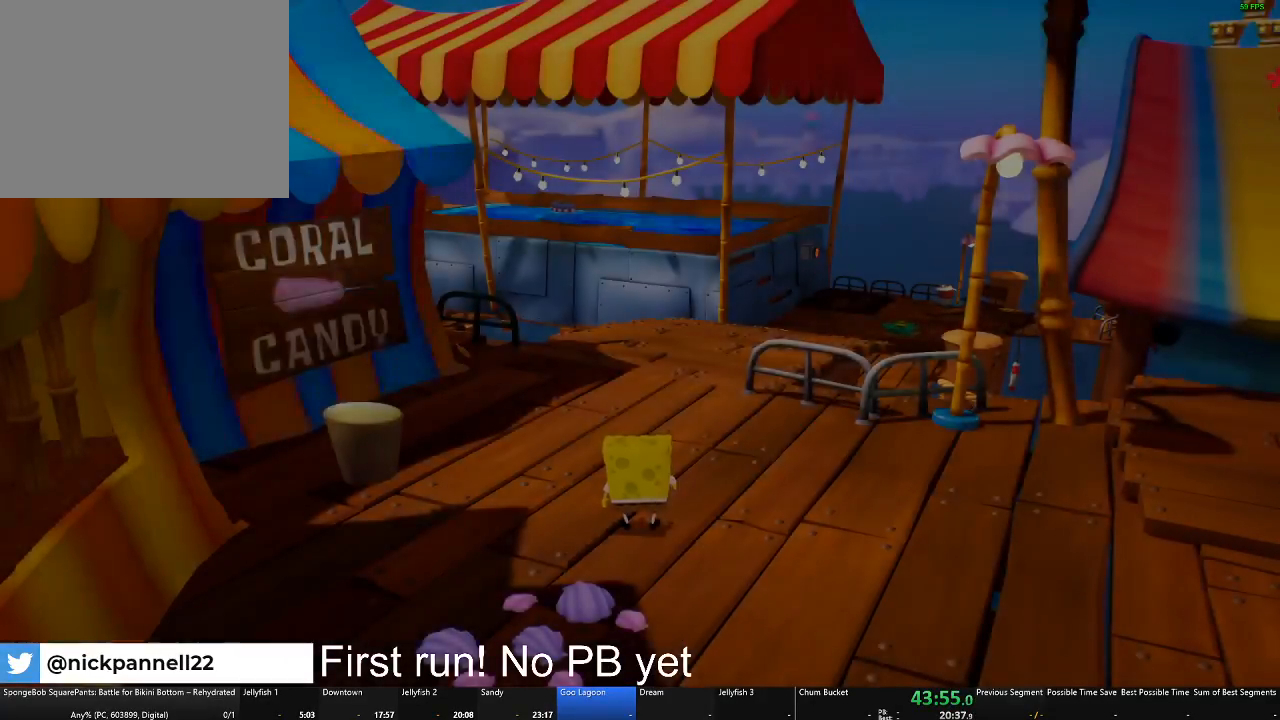
Gameplay with a controller (Xbox layout); each line is a JSON object with the inputs held at the frame after it. "button_events" lists button changes between this image and that frame as [ms after this image, input, new state], when the widget could be followed in between (sticks are given only as held states). Not read: SELECT.
{"buttons": [], "left_stick": "right", "right_stick": "left", "button_events": []}
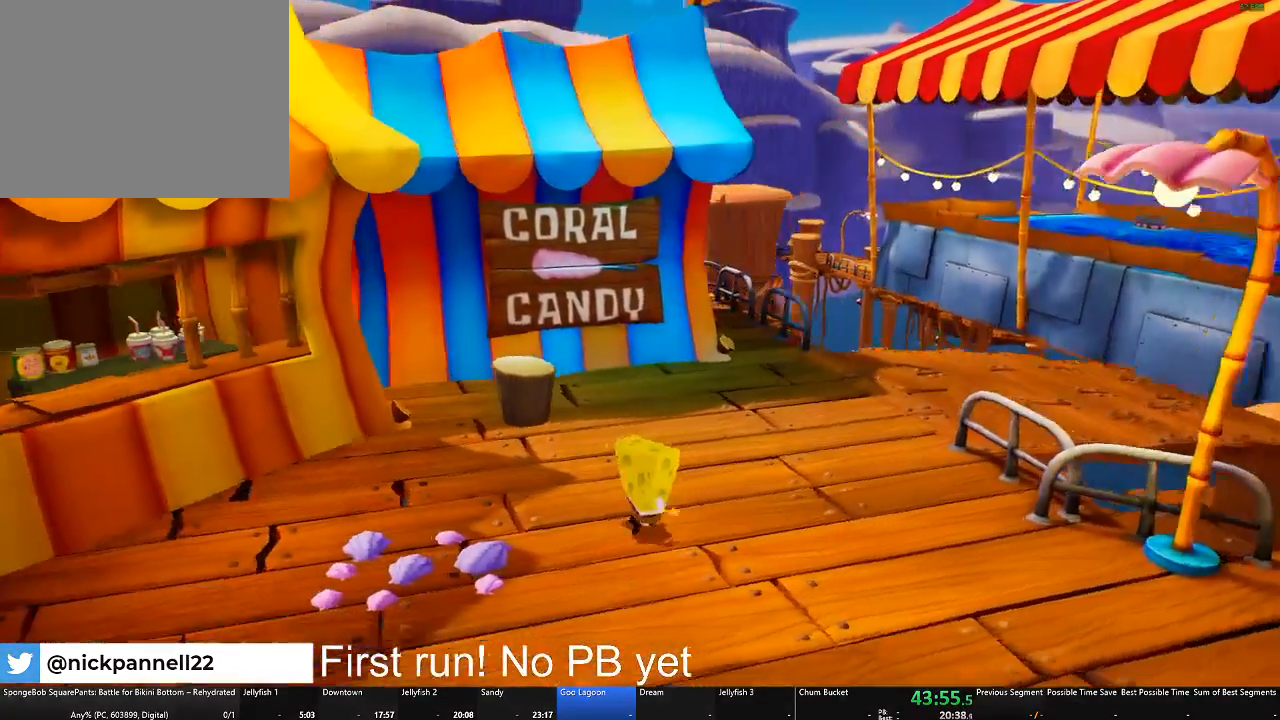
{"buttons": [], "left_stick": "down", "right_stick": "left", "button_events": []}
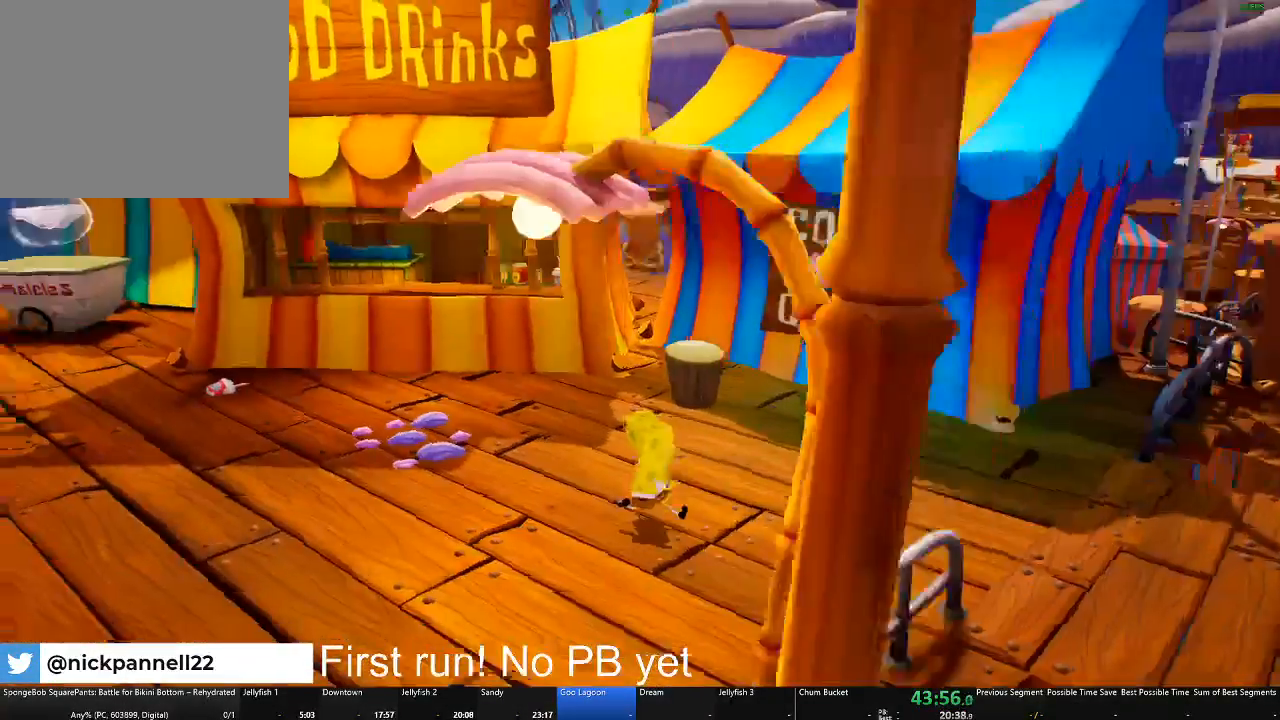
{"buttons": [], "left_stick": "up-left", "right_stick": "left", "button_events": []}
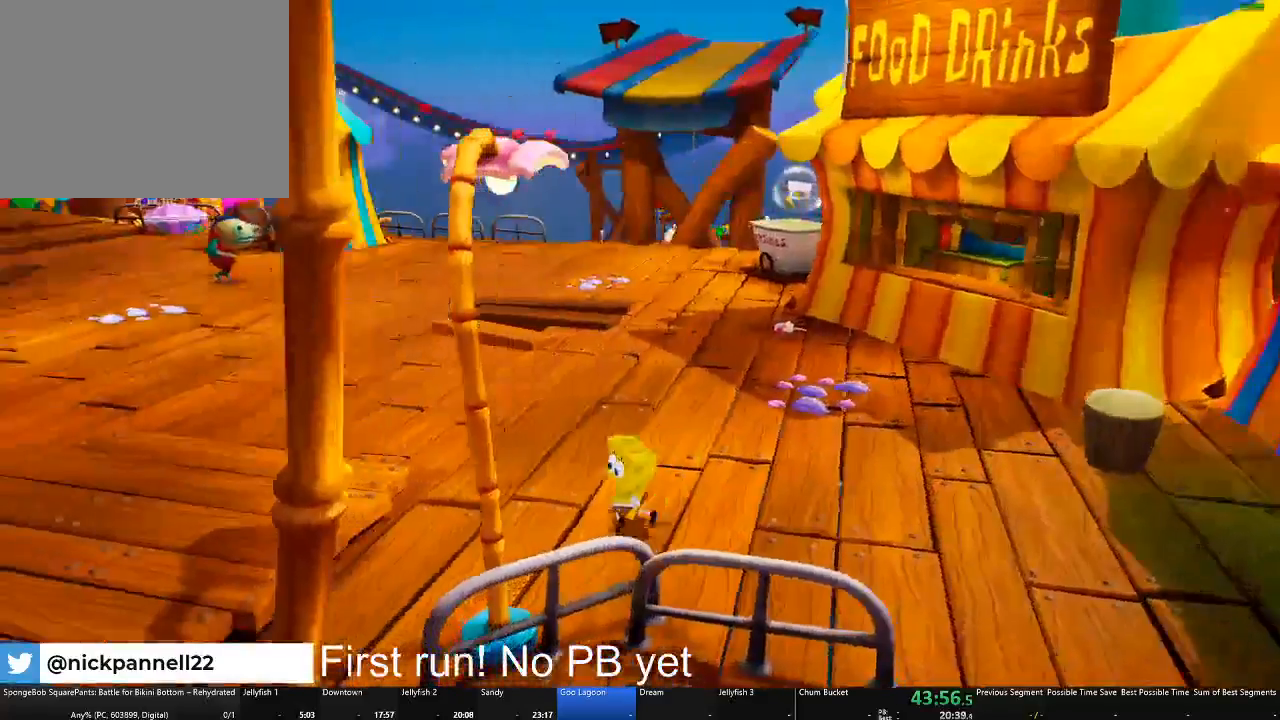
{"buttons": [], "left_stick": "up", "right_stick": "center", "button_events": []}